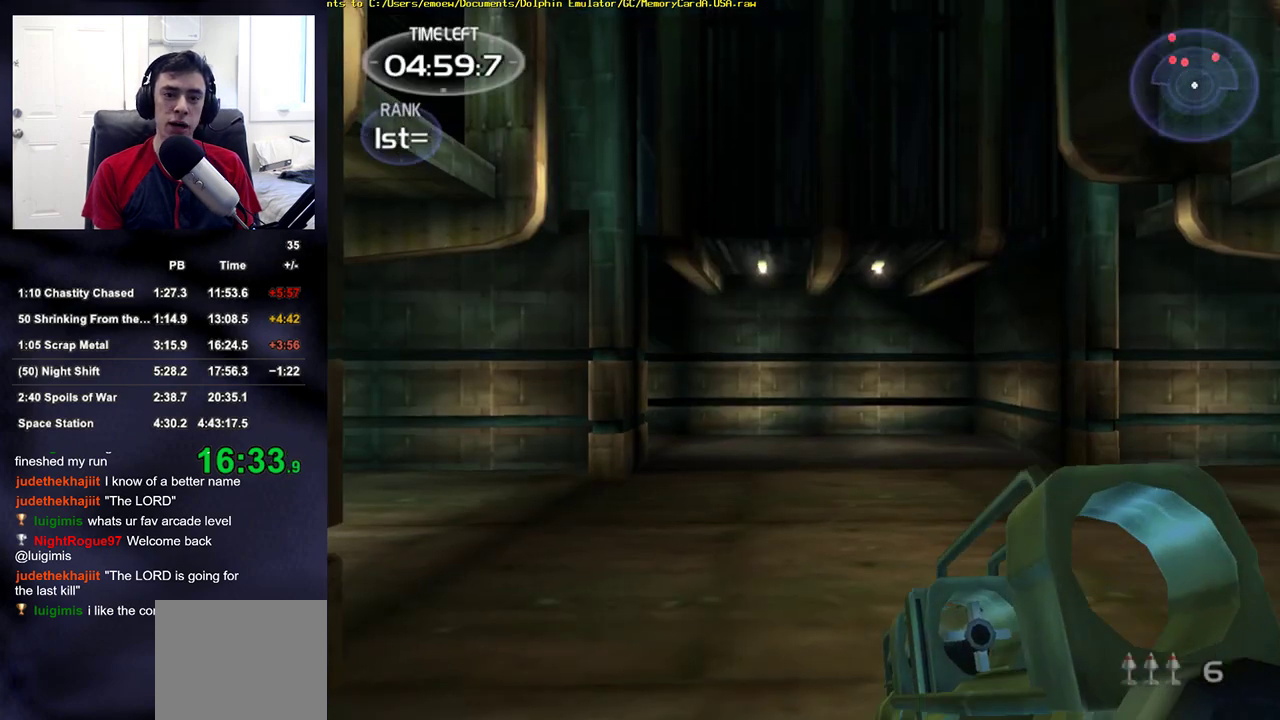
Gameplay with a controller (PlayStation layout); each line is a JSON object with the inputs held at the frame after it. "events" lists button and stick changes between this image and that frame as [ms after this image, input, new state], when the widget could be followed in between.
{"buttons": [], "left_stick": "up-right", "right_stick": "center", "events": [[67, "START", "down"], [117, "left_stick", "up-right"], [183, "START", "up"], [250, "START", "down"], [333, "START", "up"]]}
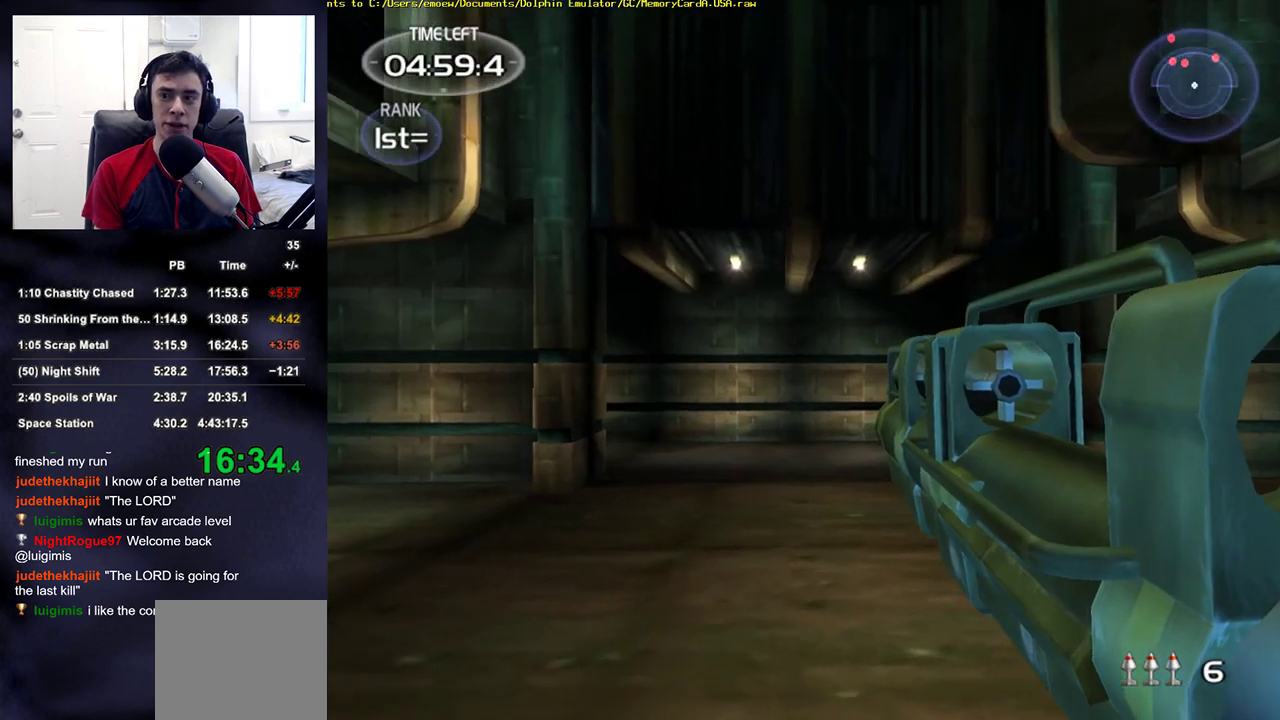
{"buttons": [], "left_stick": "up-right", "right_stick": "center", "events": [[17, "right_stick", "left"], [317, "right_stick", "center"]]}
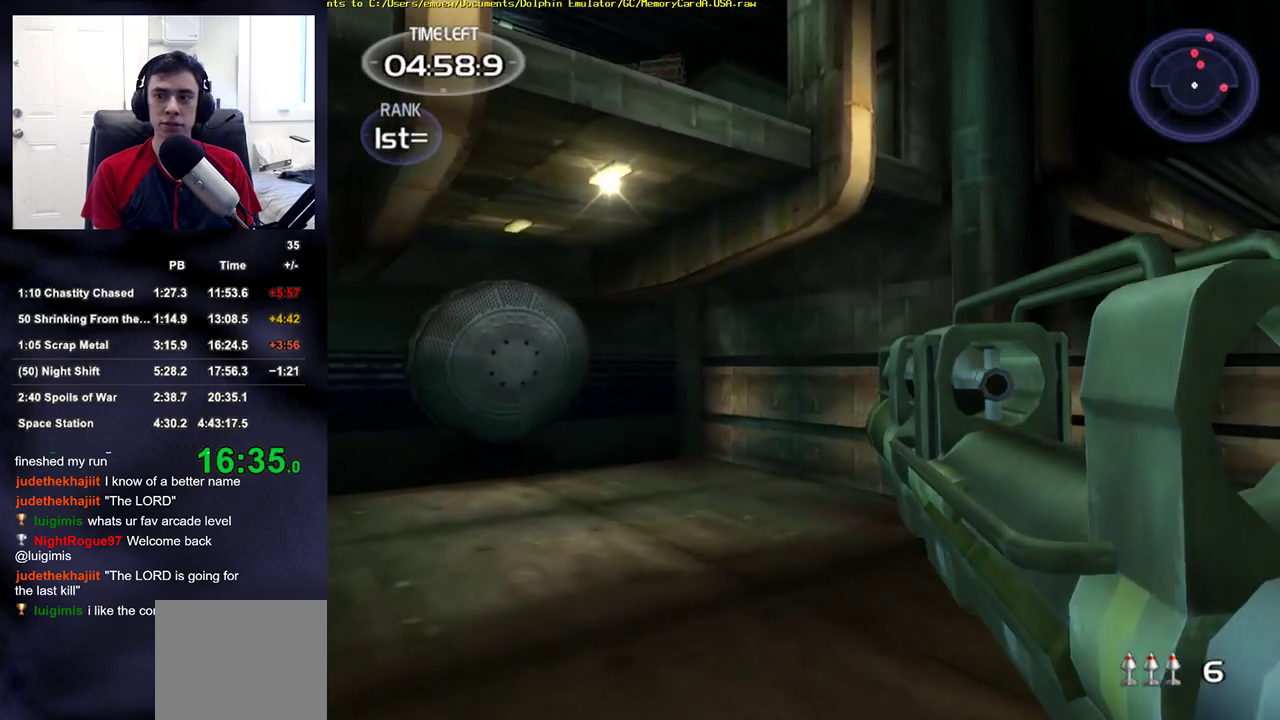
{"buttons": [], "left_stick": "up-right", "right_stick": "center", "events": [[67, "right_stick", "down"], [150, "right_stick", "center"]]}
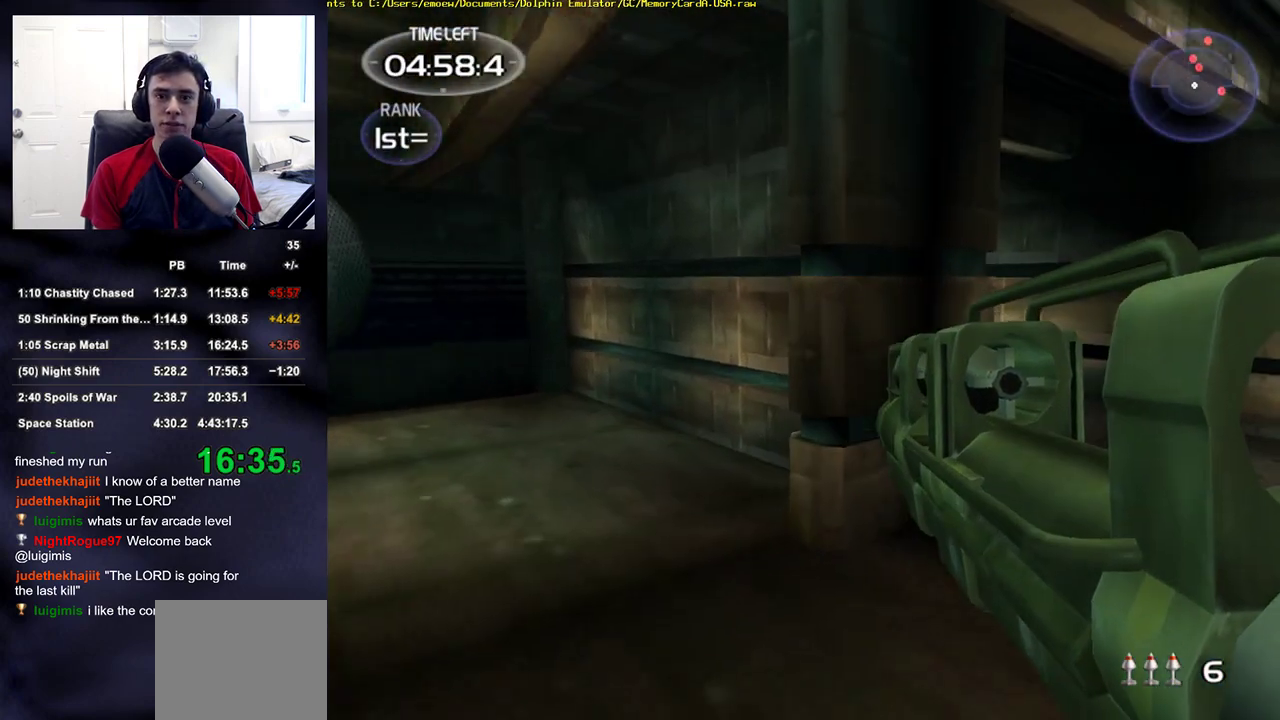
{"buttons": [], "left_stick": "up-right", "right_stick": "center", "events": []}
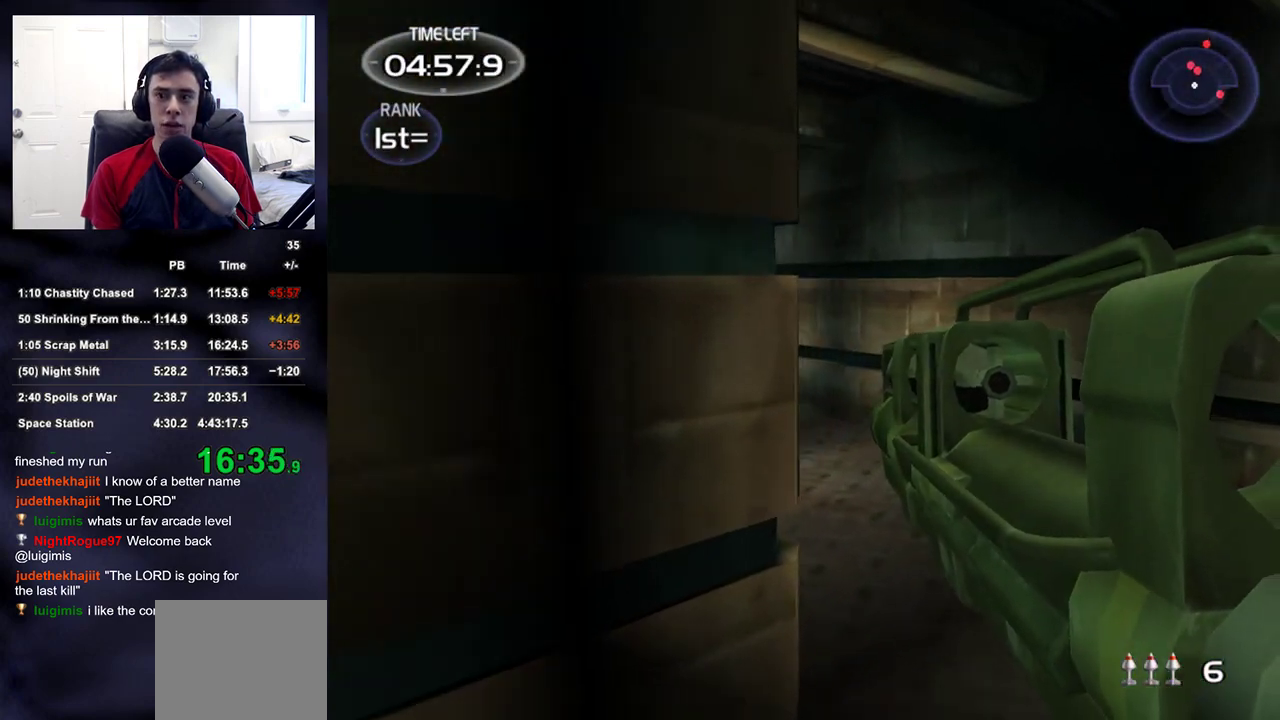
{"buttons": [], "left_stick": "up", "right_stick": "left", "events": [[17, "left_stick", "up"], [383, "right_stick", "left"]]}
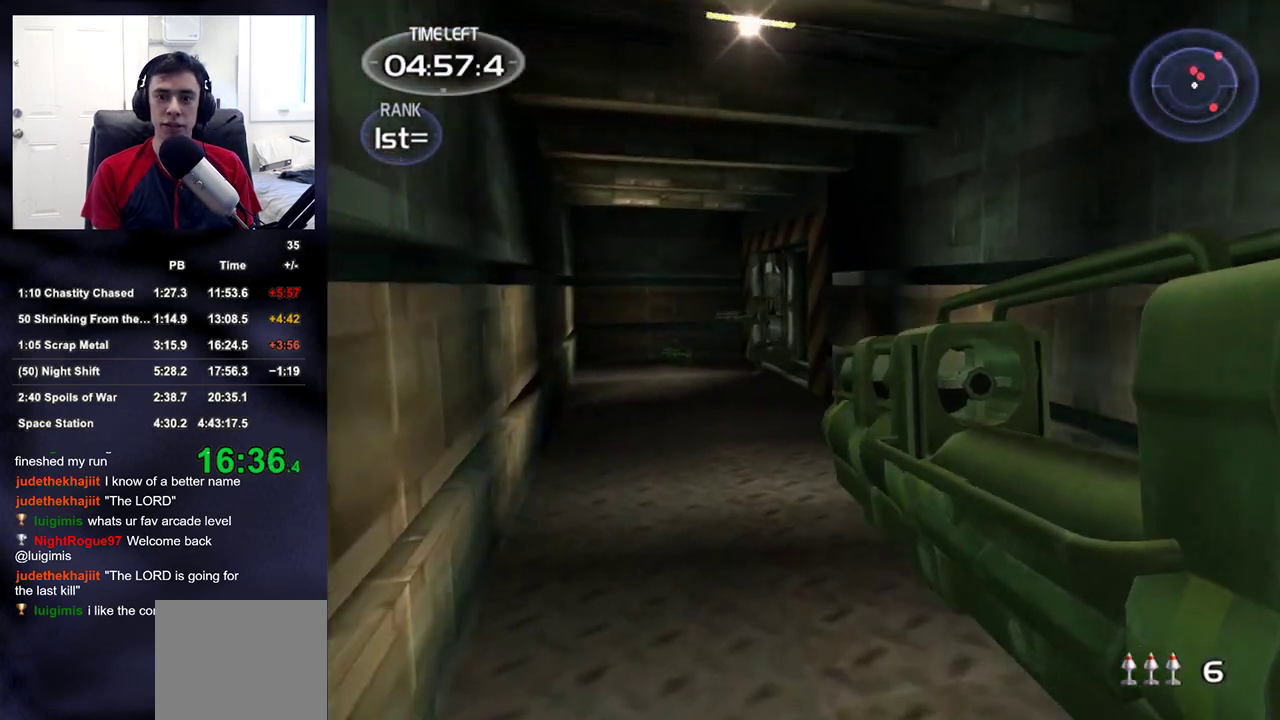
{"buttons": [], "left_stick": "up", "right_stick": "center", "events": [[17, "right_stick", "center"], [150, "right_stick", "down"], [217, "right_stick", "center"]]}
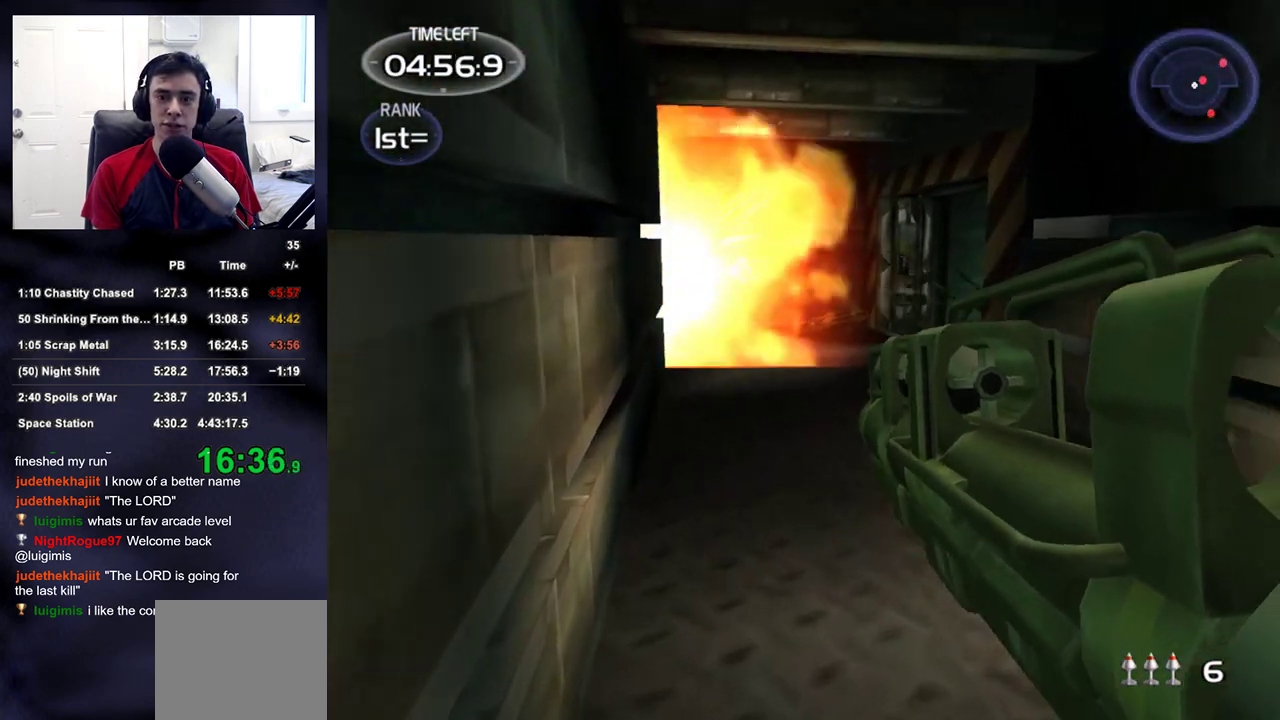
{"buttons": [], "left_stick": "up", "right_stick": "center", "events": [[17, "R2", "down"], [133, "R2", "up"]]}
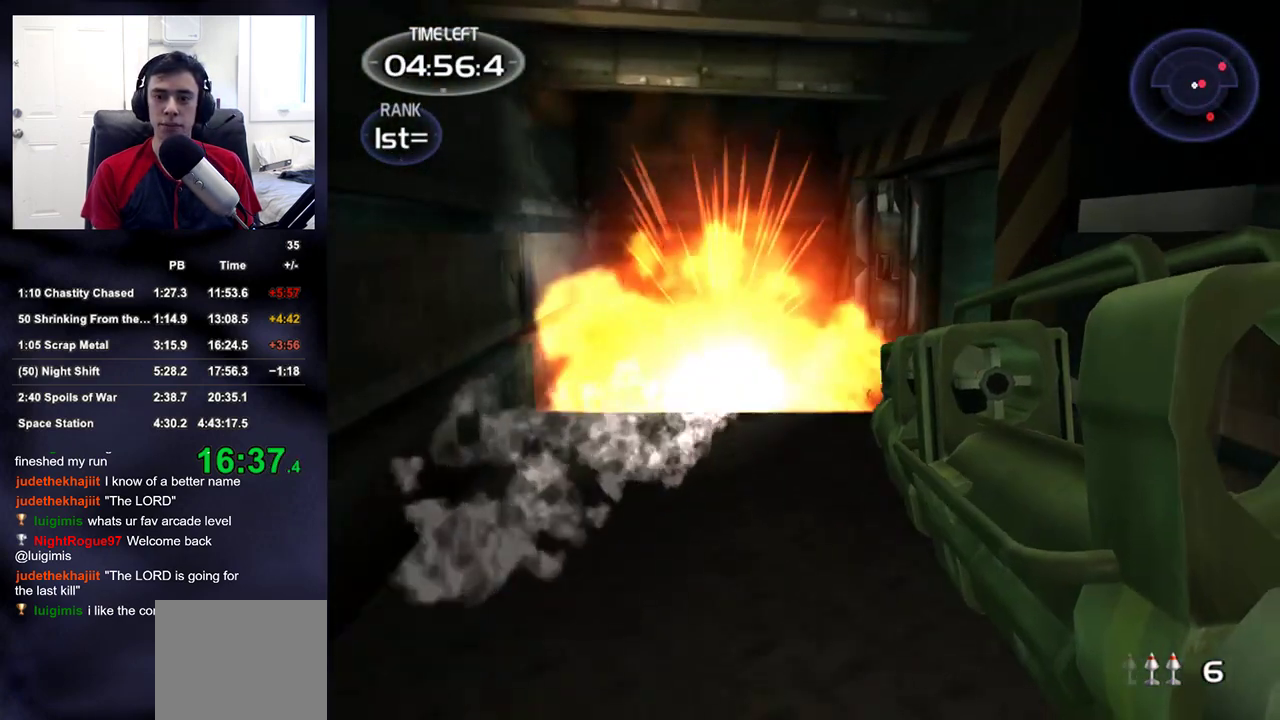
{"buttons": [], "left_stick": "up-left", "right_stick": "right", "events": [[83, "DPAD_RIGHT", "down"], [117, "DPAD_UP", "down"], [133, "DPAD_LEFT", "down"], [133, "DPAD_RIGHT", "up"], [183, "DPAD_UP", "up"], [200, "DPAD_LEFT", "up"], [367, "right_stick", "right"], [400, "left_stick", "up-left"]]}
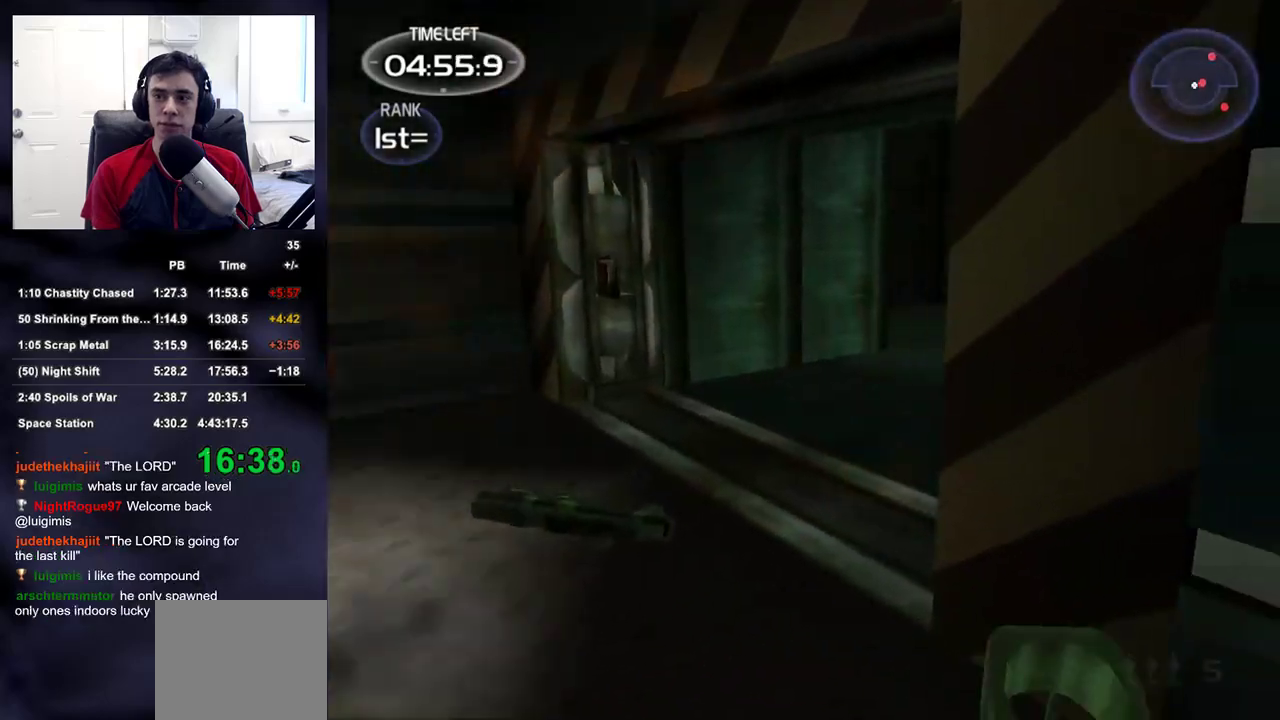
{"buttons": [], "left_stick": "up-left", "right_stick": "right", "events": [[100, "right_stick", "center"], [250, "right_stick", "right"]]}
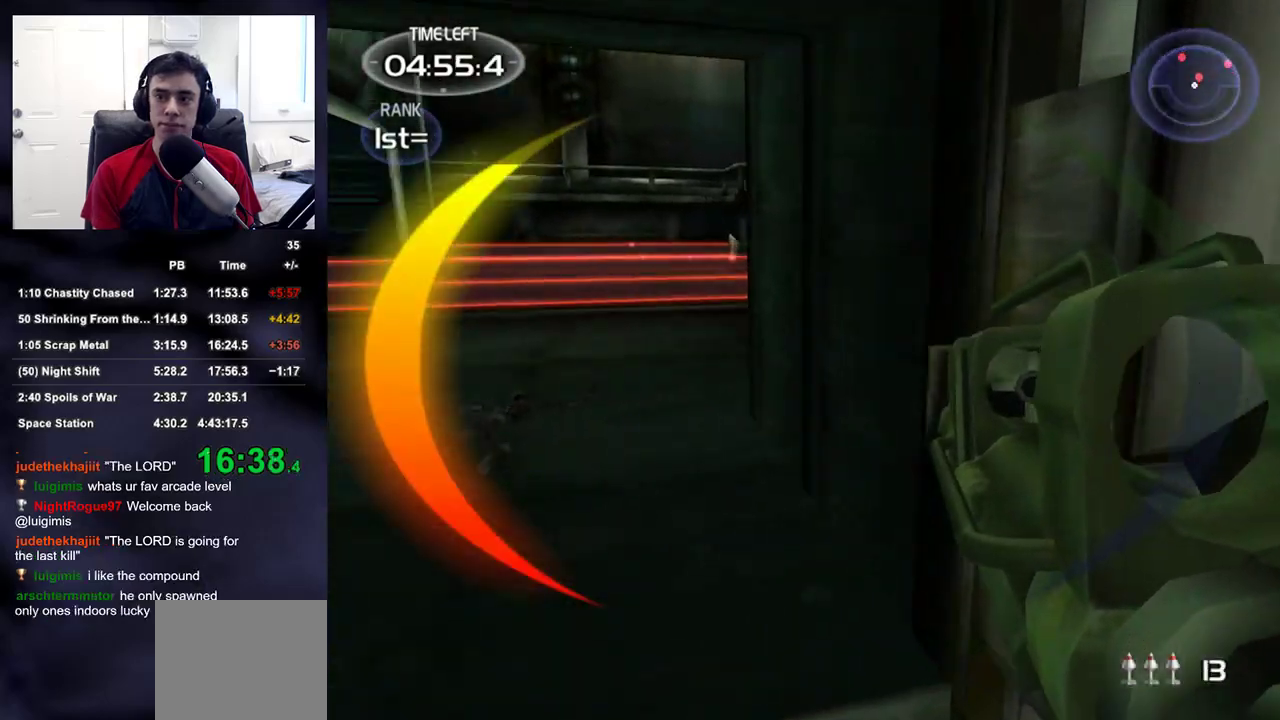
{"buttons": [], "left_stick": "up-left", "right_stick": "center", "events": [[17, "right_stick", "center"], [217, "right_stick", "right"], [317, "right_stick", "center"]]}
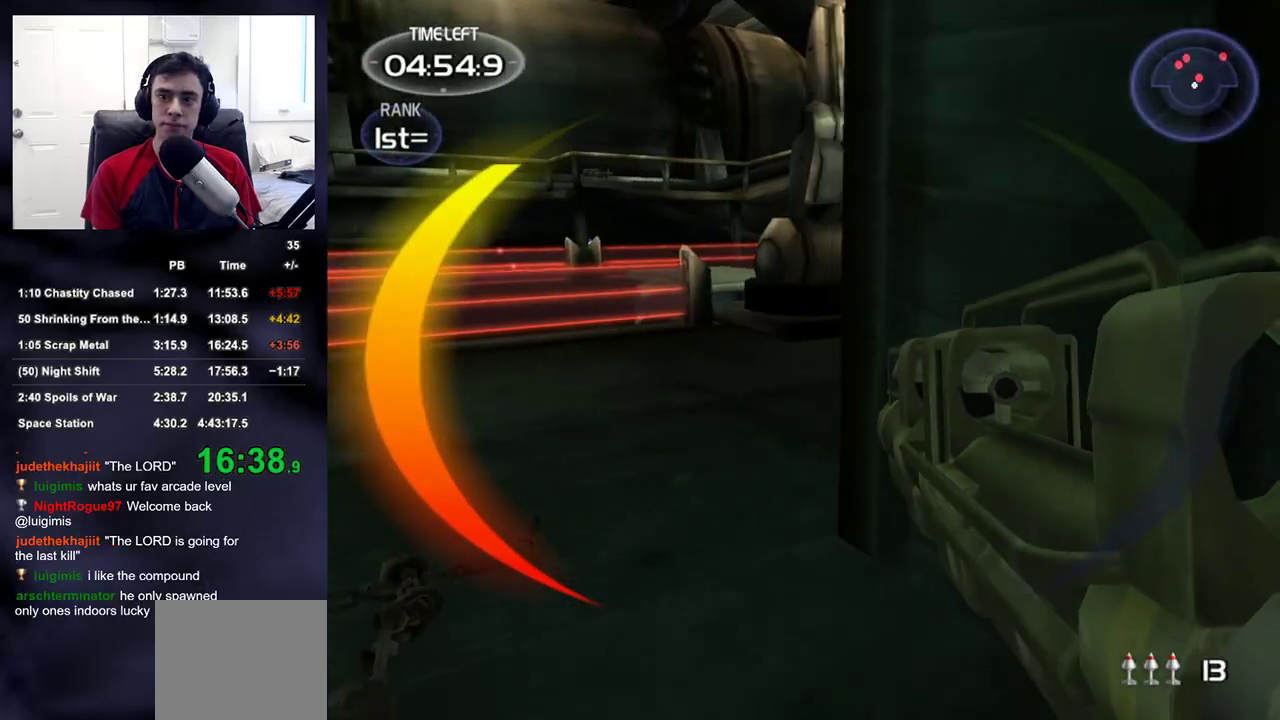
{"buttons": [], "left_stick": "up-left", "right_stick": "center", "events": [[200, "right_stick", "up-left"], [350, "right_stick", "center"]]}
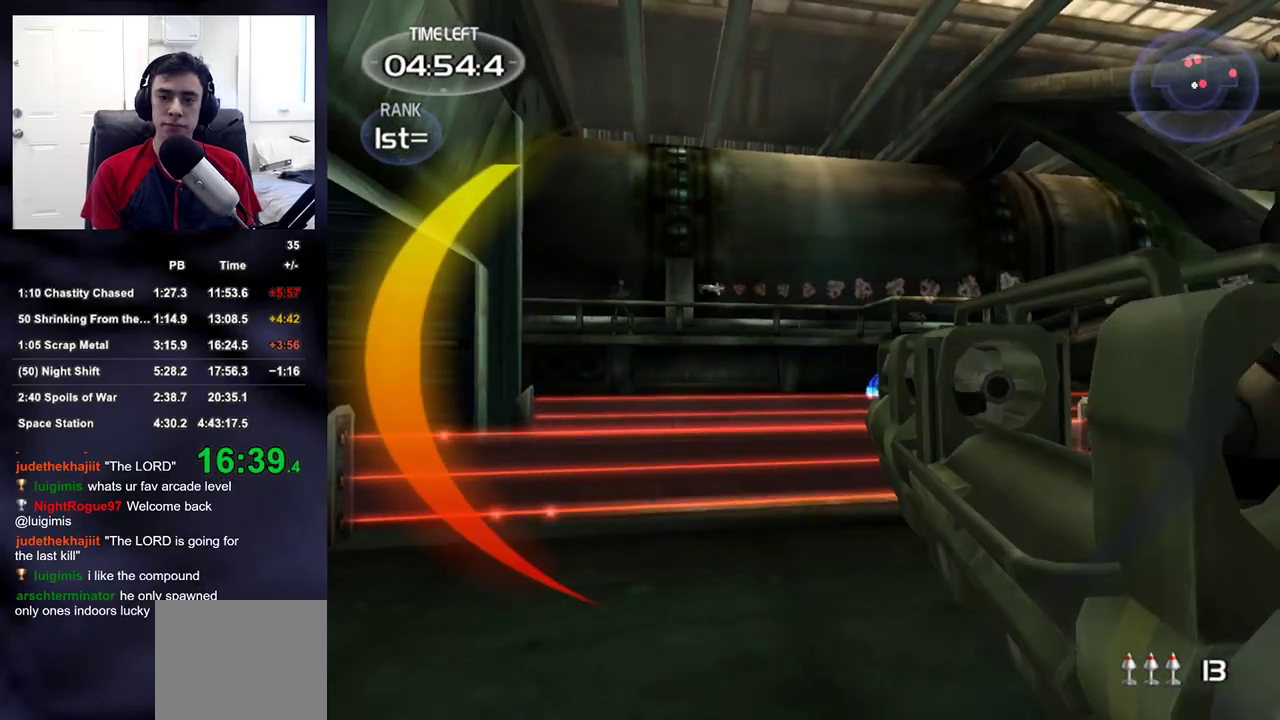
{"buttons": [], "left_stick": "up-left", "right_stick": "up-left", "events": [[183, "right_stick", "down-right"], [283, "right_stick", "center"], [400, "right_stick", "up-left"]]}
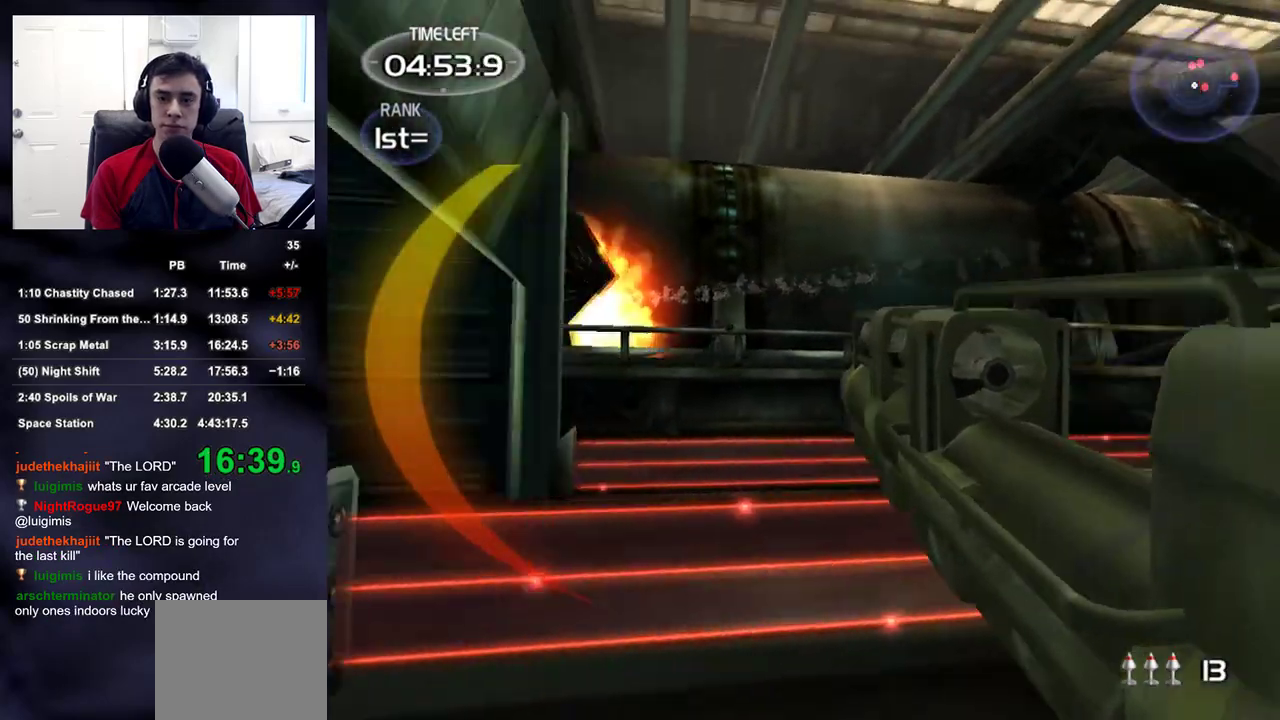
{"buttons": ["R2"], "left_stick": "up-right", "right_stick": "center", "events": [[83, "right_stick", "center"], [267, "left_stick", "up-right"], [300, "right_stick", "up-right"], [350, "right_stick", "center"], [433, "R2", "down"]]}
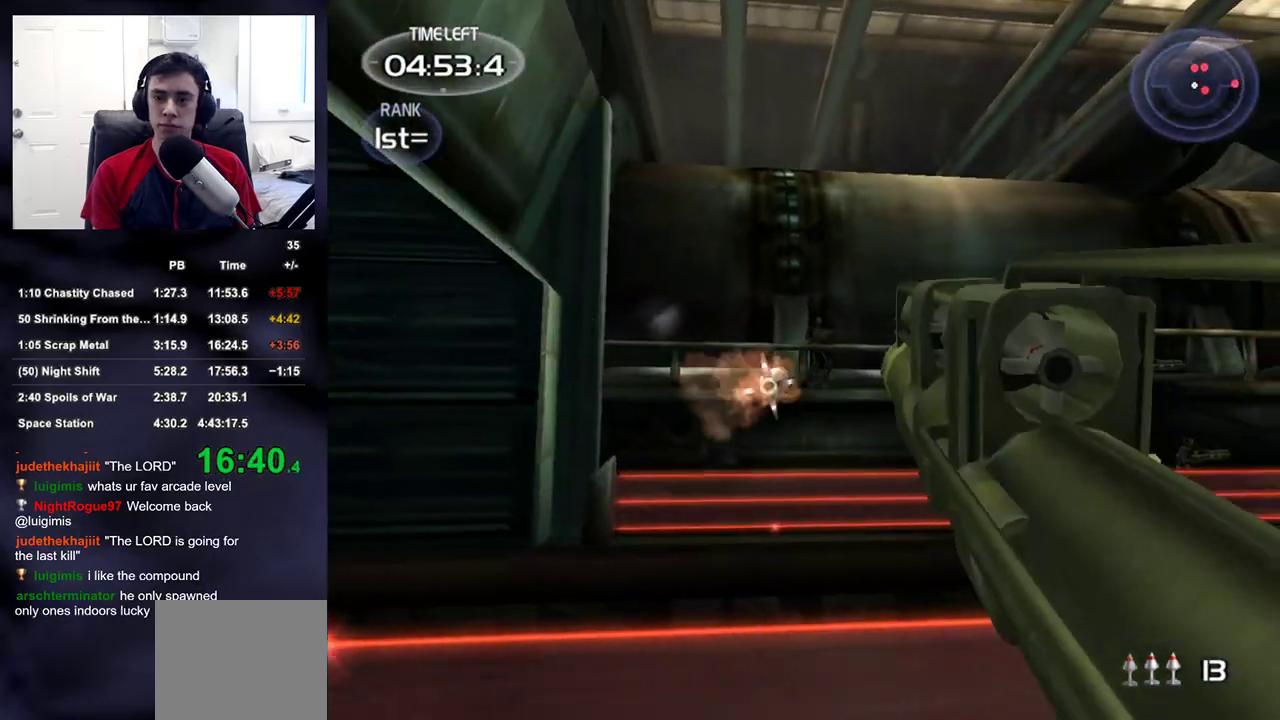
{"buttons": [], "left_stick": "up", "right_stick": "center", "events": [[17, "left_stick", "right"], [50, "R2", "up"], [217, "left_stick", "center"], [500, "left_stick", "up"]]}
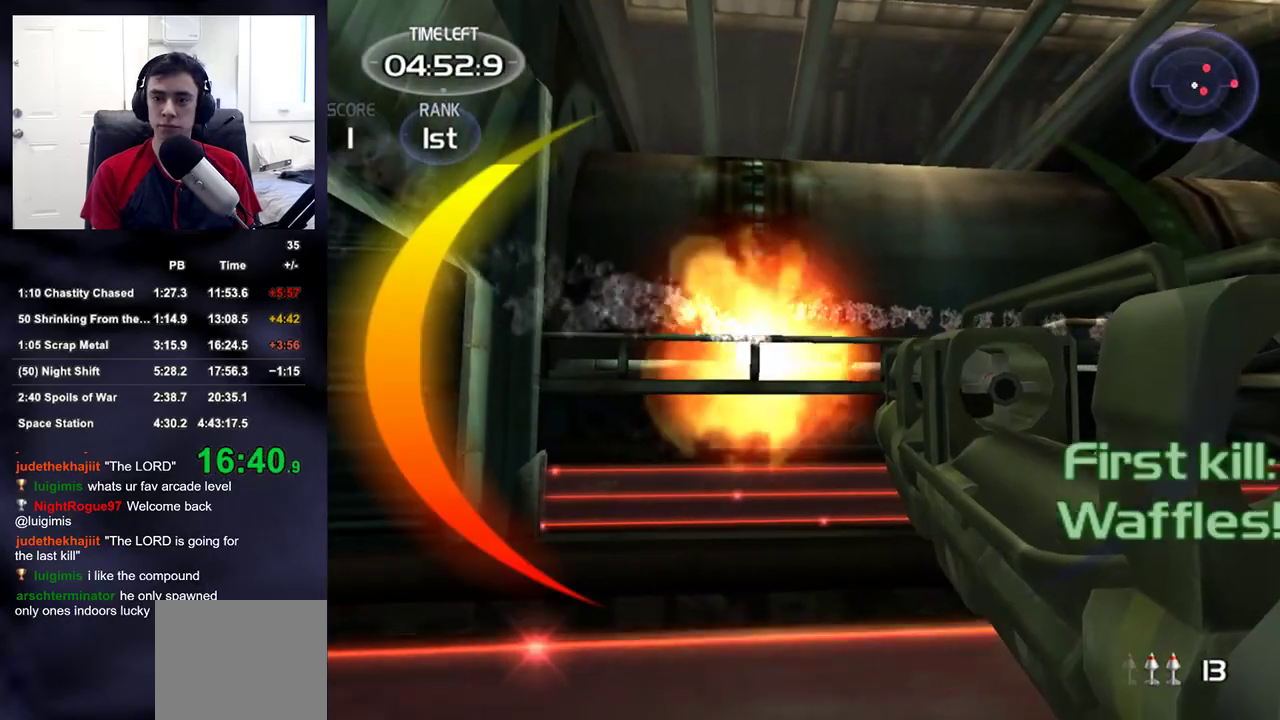
{"buttons": [], "left_stick": "up-right", "right_stick": "down-right", "events": [[133, "left_stick", "down-right"], [133, "right_stick", "down-right"], [450, "left_stick", "up-right"]]}
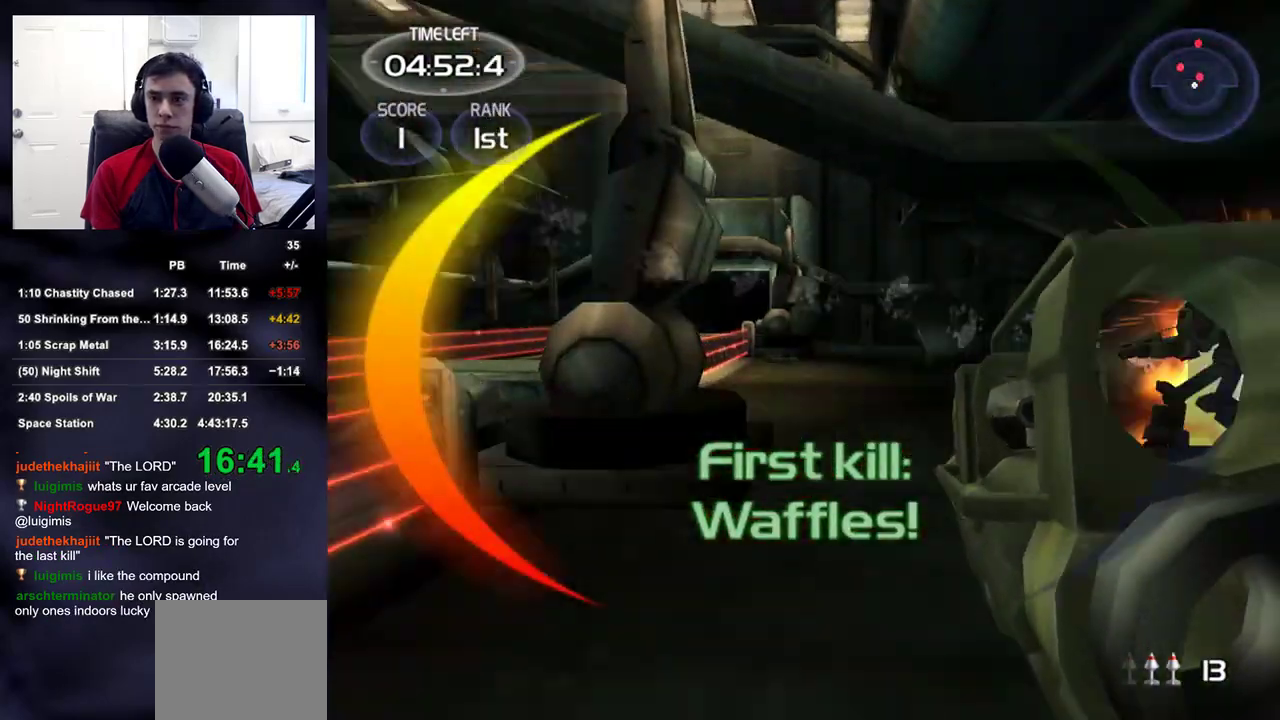
{"buttons": ["R2"], "left_stick": "up-left", "right_stick": "center", "events": [[117, "left_stick", "up"], [150, "right_stick", "center"], [317, "left_stick", "up-left"], [383, "right_stick", "up-right"], [450, "R2", "down"], [450, "right_stick", "center"]]}
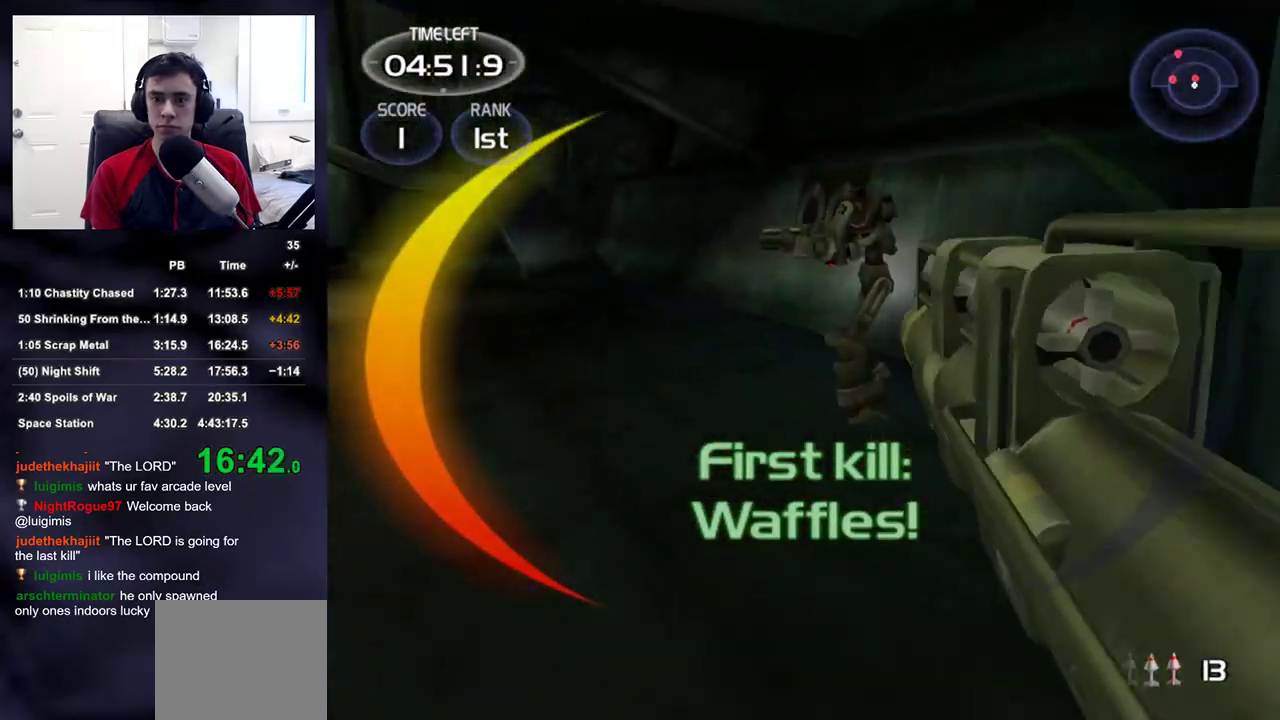
{"buttons": [], "left_stick": "up-right", "right_stick": "center", "events": [[67, "R2", "up"], [117, "right_stick", "left"], [167, "left_stick", "up"], [283, "DPAD_RIGHT", "down"], [317, "right_stick", "up"], [350, "DPAD_RIGHT", "up"], [350, "DPAD_UP", "down"], [367, "DPAD_LEFT", "down"], [367, "right_stick", "center"], [400, "DPAD_UP", "up"], [417, "DPAD_LEFT", "up"], [500, "left_stick", "up-right"]]}
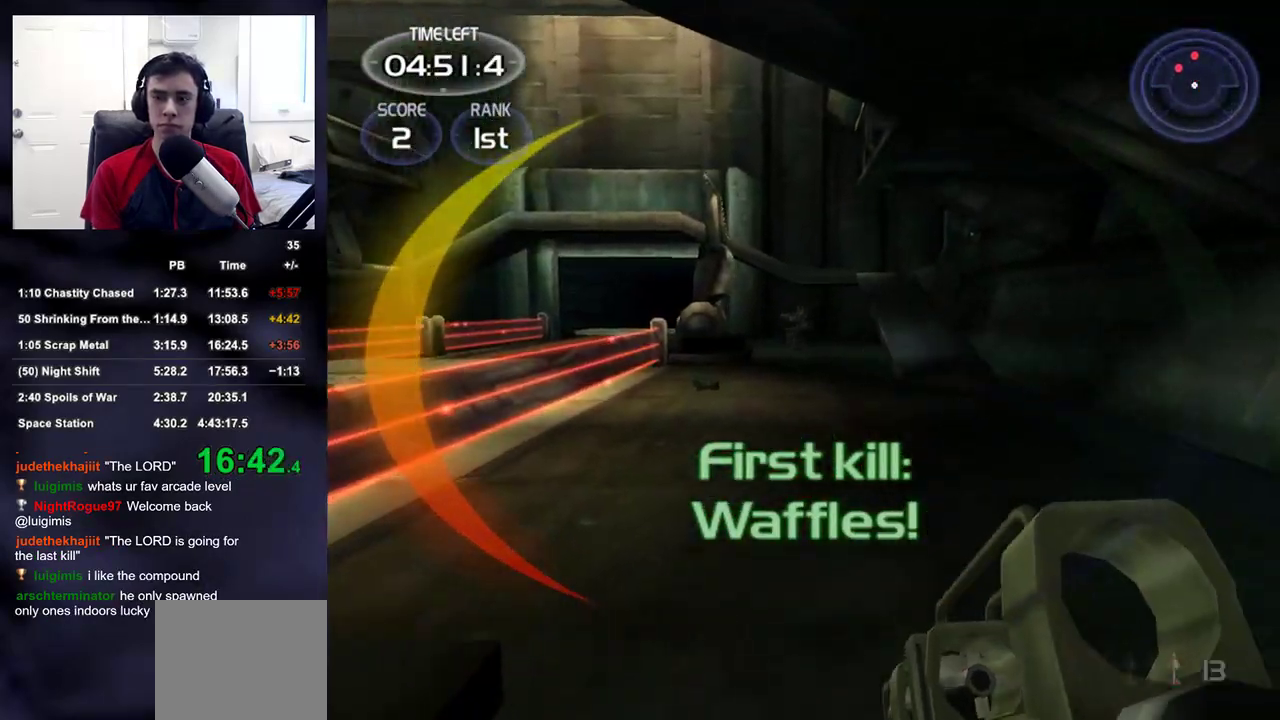
{"buttons": [], "left_stick": "up-right", "right_stick": "right", "events": [[50, "right_stick", "left"], [300, "right_stick", "center"], [450, "right_stick", "right"]]}
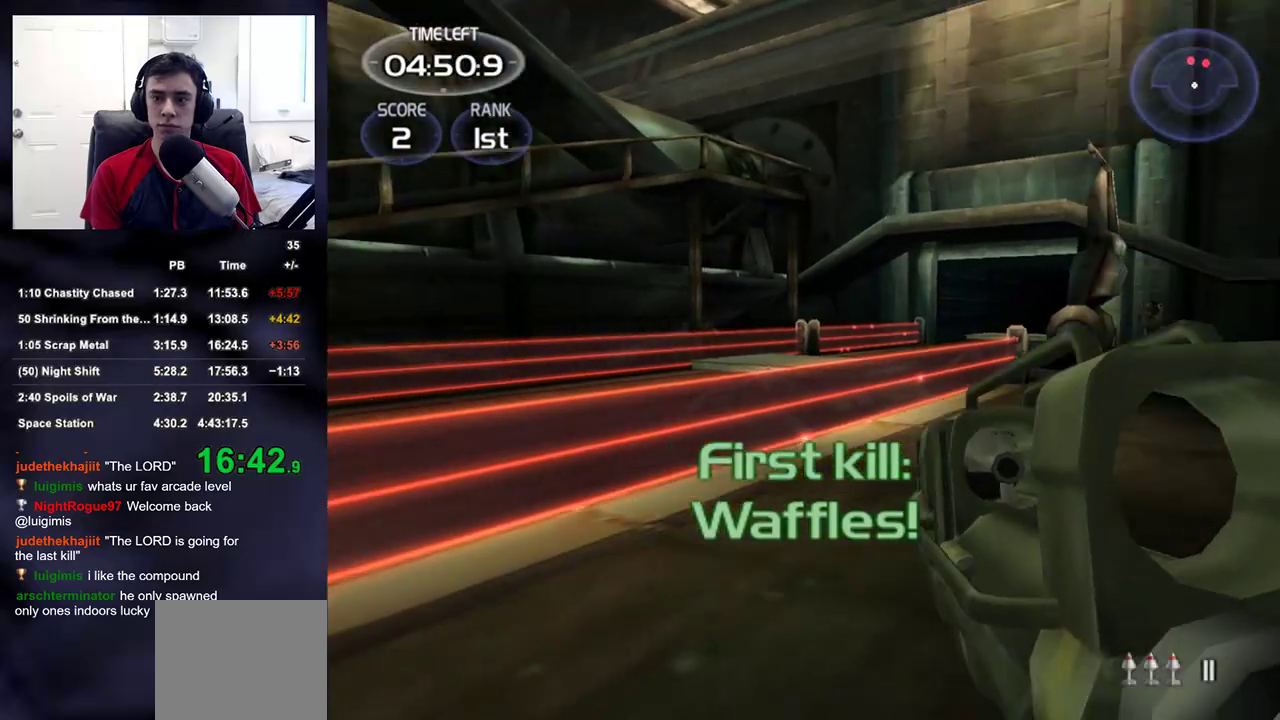
{"buttons": [], "left_stick": "up", "right_stick": "center", "events": [[150, "right_stick", "center"], [200, "R2", "down"], [233, "left_stick", "up"], [317, "R2", "up"]]}
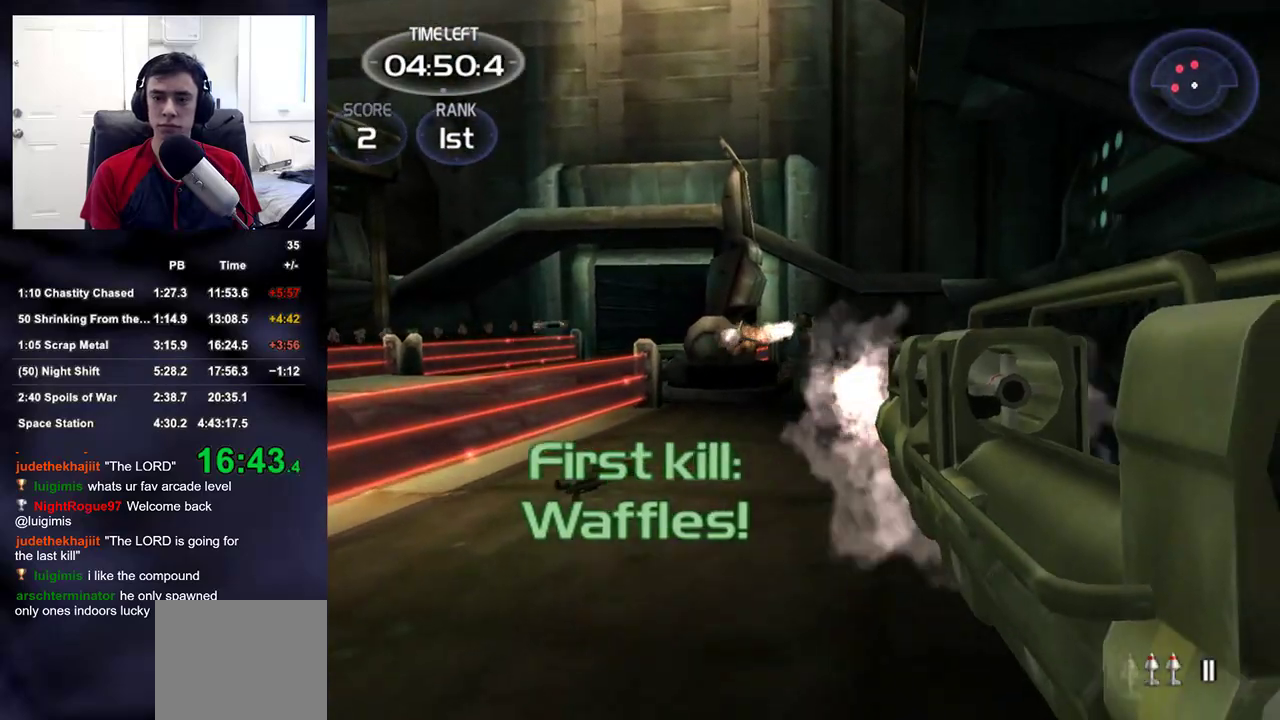
{"buttons": ["R2"], "left_stick": "up", "right_stick": "center", "events": [[267, "right_stick", "down-right"], [333, "right_stick", "center"], [467, "R2", "down"]]}
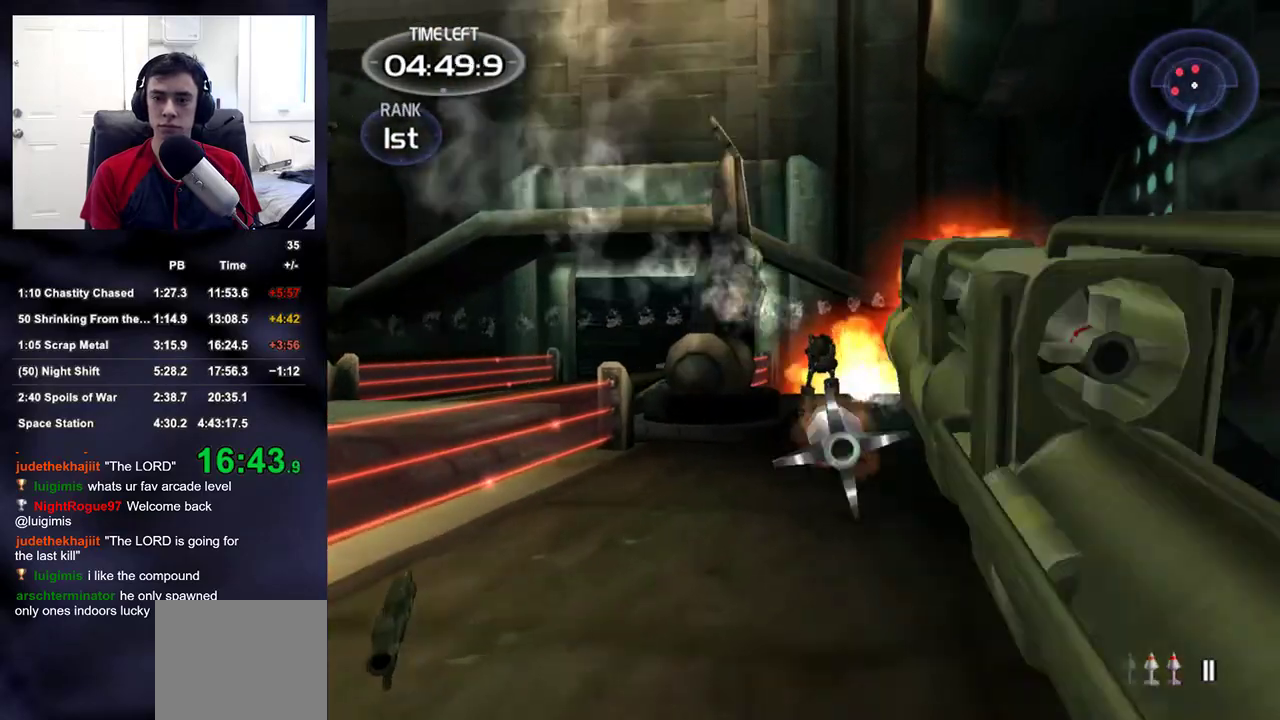
{"buttons": [], "left_stick": "up", "right_stick": "center", "events": [[117, "R2", "up"]]}
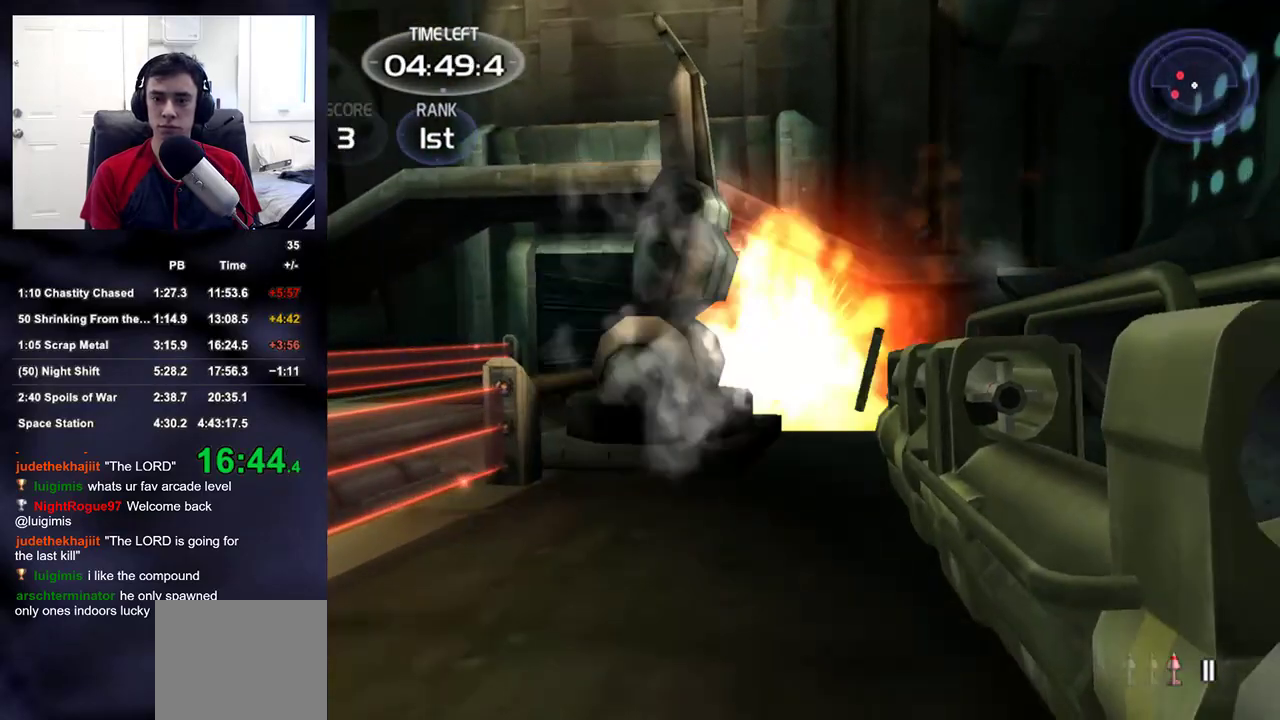
{"buttons": [], "left_stick": "up", "right_stick": "left", "events": [[150, "right_stick", "left"], [183, "DPAD_RIGHT", "down"], [217, "left_stick", "center"], [233, "DPAD_RIGHT", "up"], [233, "DPAD_UP", "down"], [250, "DPAD_LEFT", "down"], [300, "DPAD_UP", "up"], [333, "DPAD_LEFT", "up"], [450, "left_stick", "up"]]}
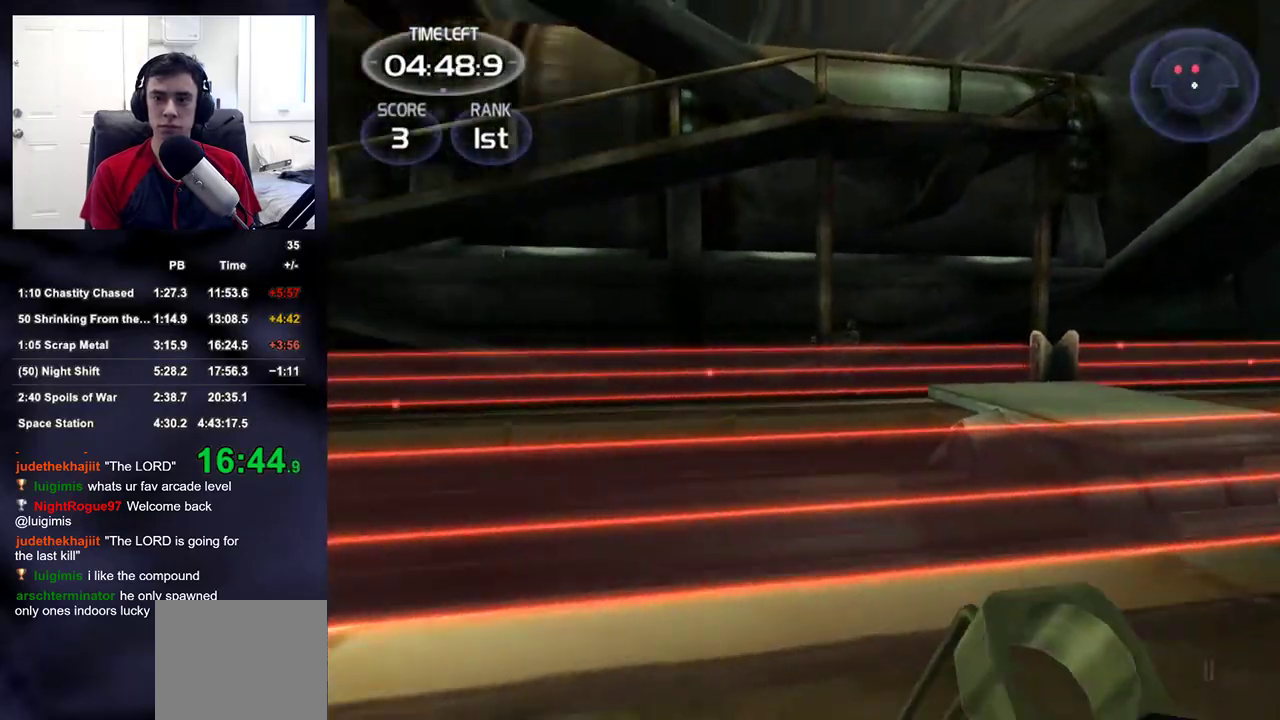
{"buttons": ["R2"], "left_stick": "up-right", "right_stick": "center", "events": [[33, "right_stick", "center"], [333, "left_stick", "up-right"], [333, "right_stick", "right"], [400, "right_stick", "center"], [483, "R2", "down"]]}
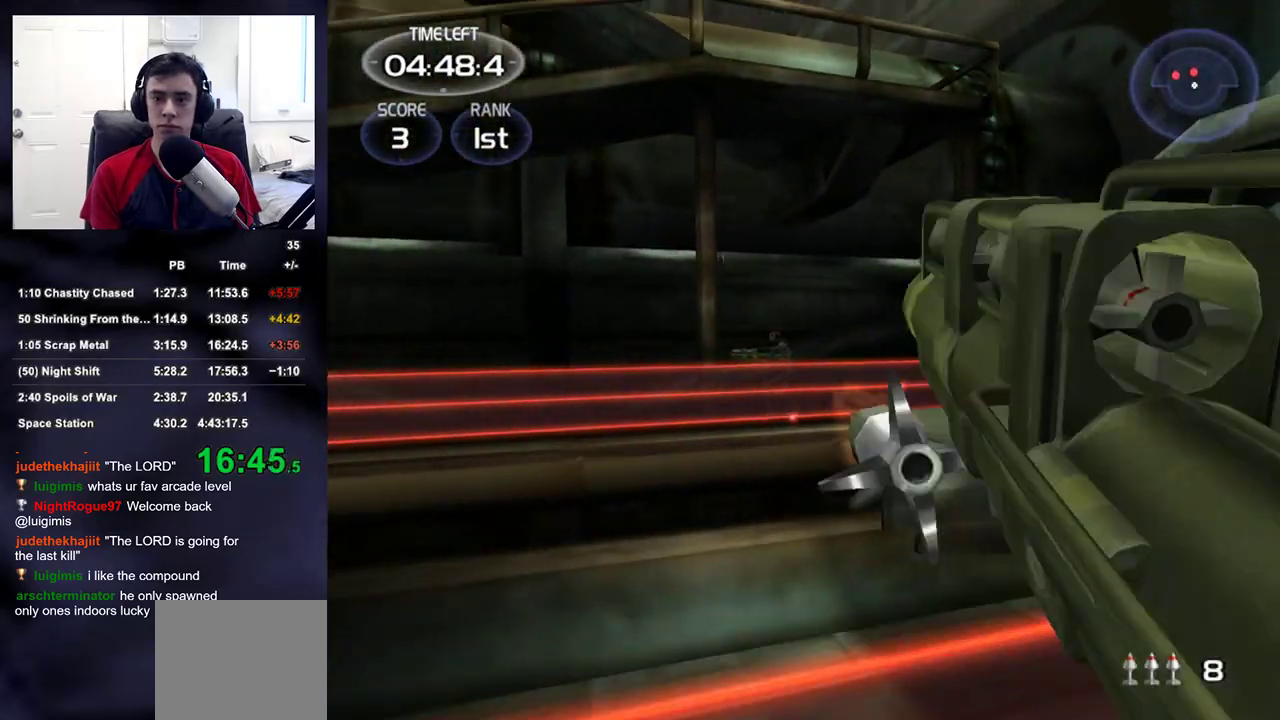
{"buttons": [], "left_stick": "center", "right_stick": "center", "events": [[33, "left_stick", "up-left"], [100, "R2", "up"], [250, "left_stick", "center"], [350, "right_stick", "up"], [417, "right_stick", "center"]]}
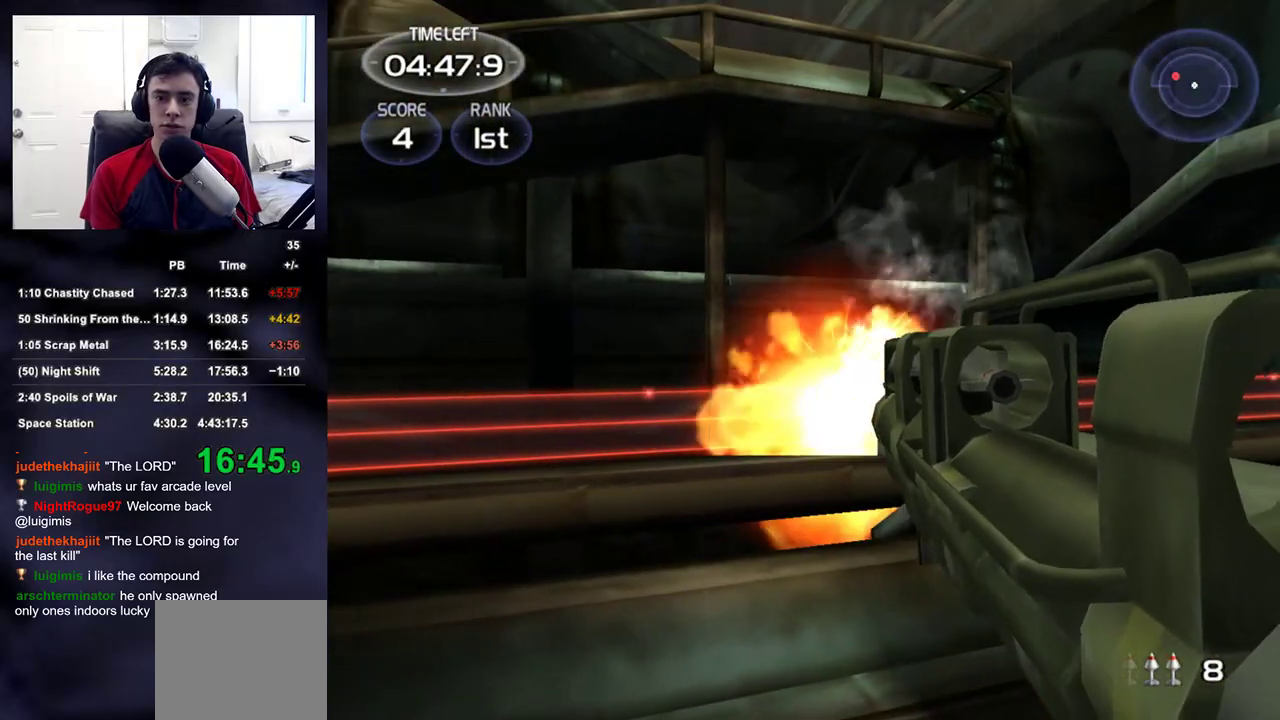
{"buttons": [], "left_stick": "right", "right_stick": "left", "events": [[133, "left_stick", "down"], [150, "right_stick", "down-left"], [250, "left_stick", "center"], [300, "left_stick", "up-right"], [317, "right_stick", "center"], [367, "left_stick", "right"], [467, "right_stick", "left"]]}
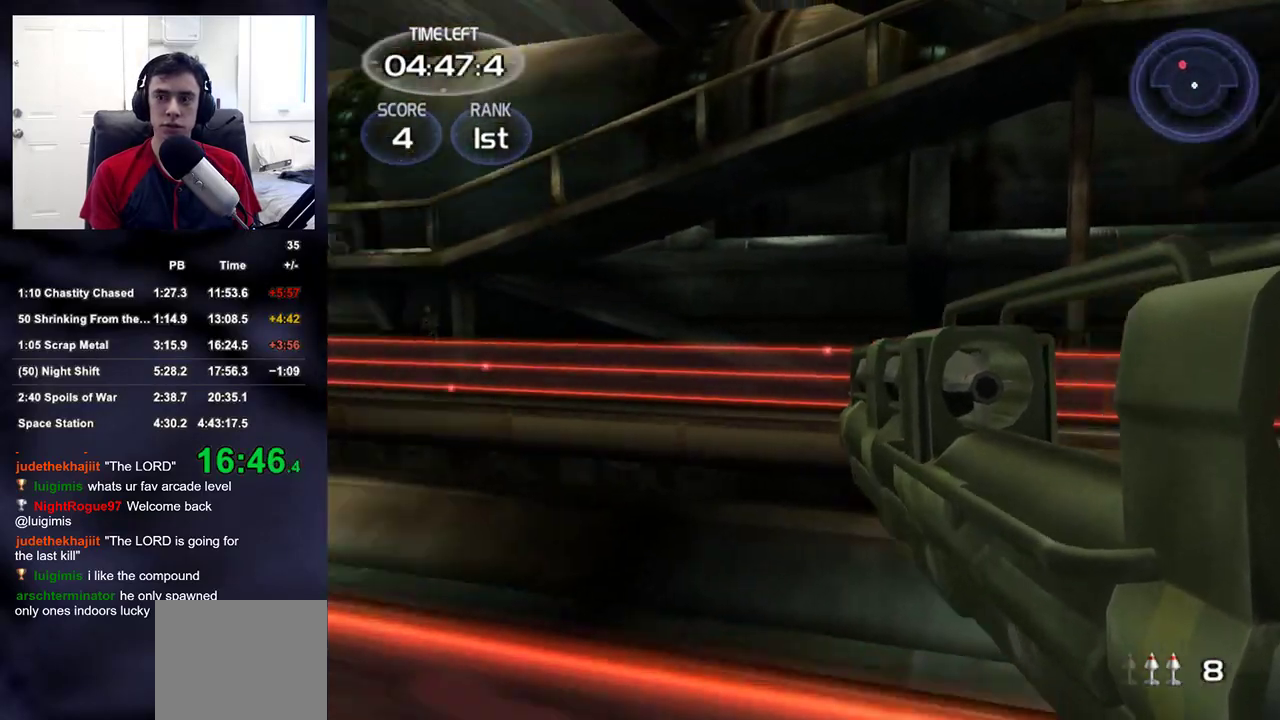
{"buttons": [], "left_stick": "down-left", "right_stick": "center", "events": [[50, "right_stick", "up-left"], [150, "left_stick", "down"], [183, "right_stick", "center"], [200, "left_stick", "down-left"], [333, "right_stick", "up-right"], [450, "right_stick", "center"]]}
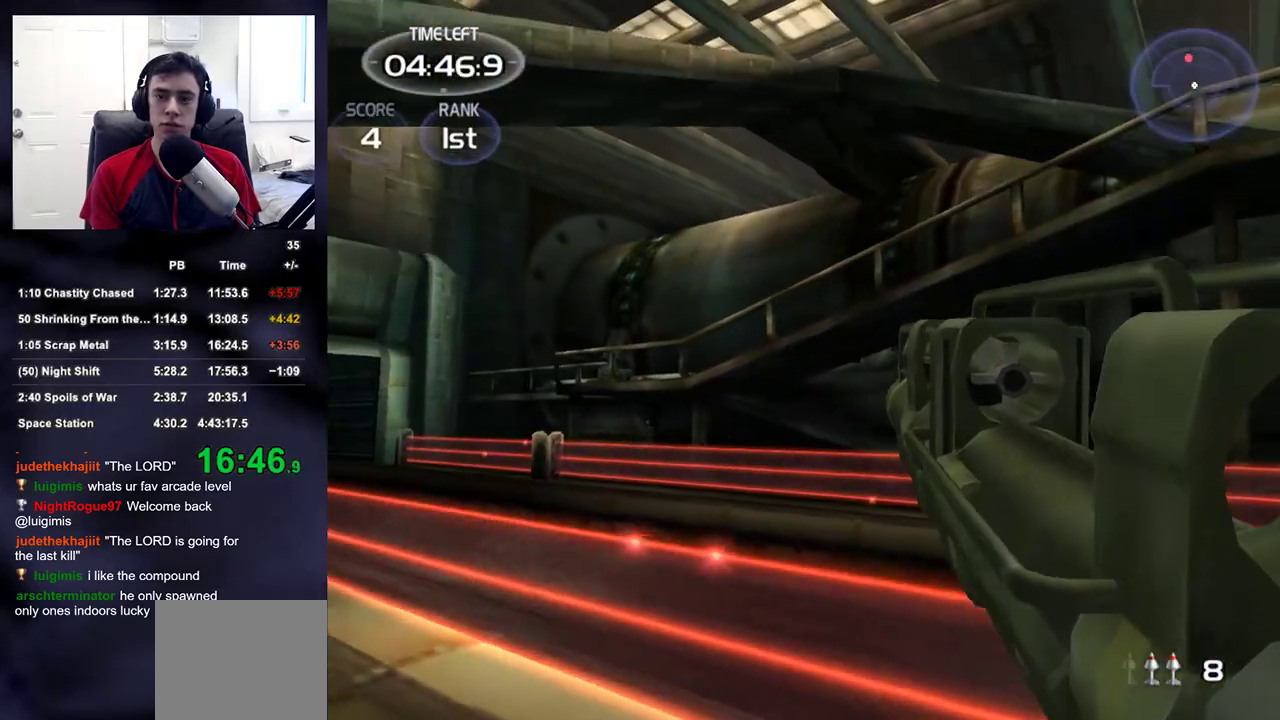
{"buttons": [], "left_stick": "up", "right_stick": "center", "events": [[133, "right_stick", "down-left"], [200, "left_stick", "up"], [233, "right_stick", "center"], [433, "right_stick", "up"], [483, "right_stick", "center"]]}
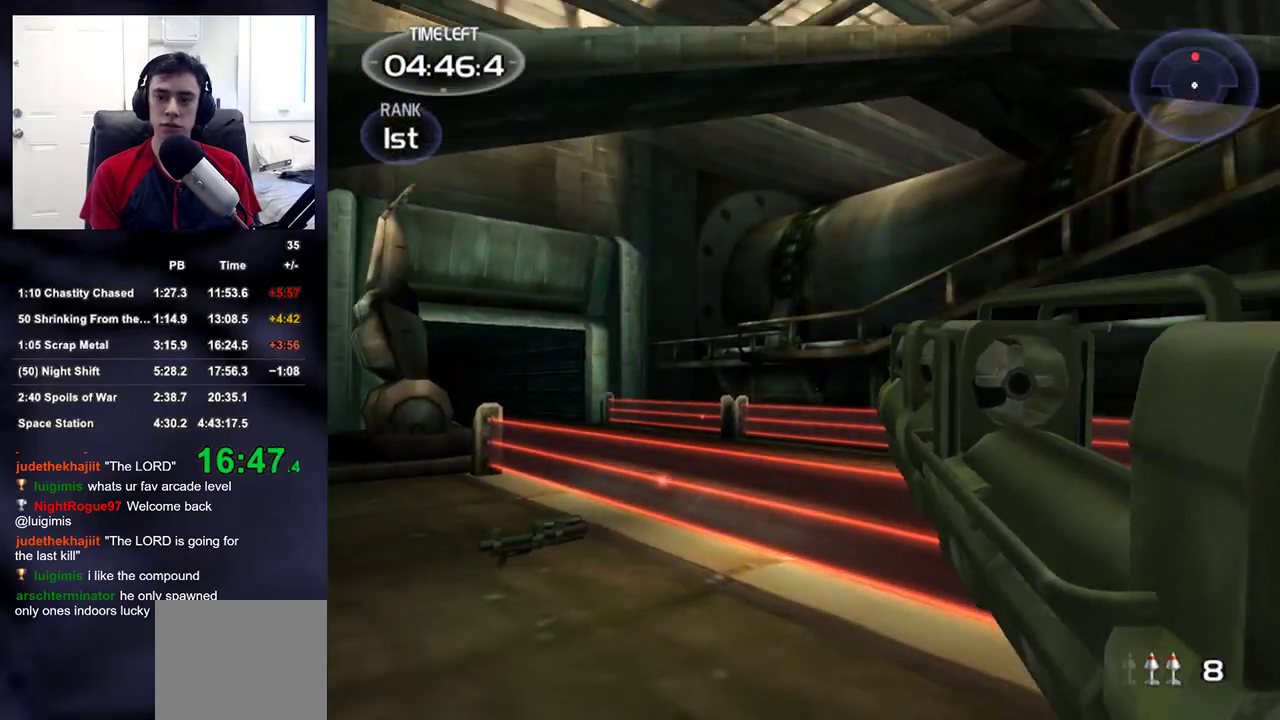
{"buttons": ["R2"], "left_stick": "up-left", "right_stick": "center", "events": [[200, "right_stick", "down"], [250, "right_stick", "center"], [317, "left_stick", "up-left"], [467, "R2", "down"]]}
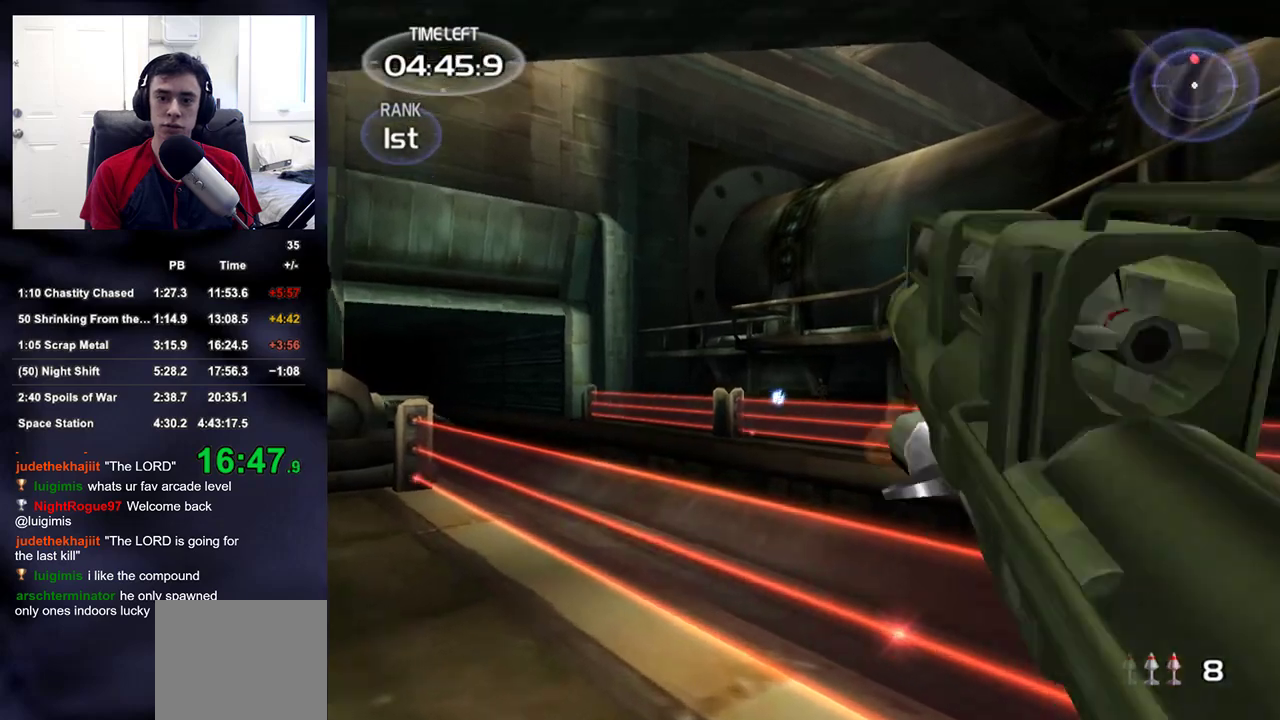
{"buttons": ["TRIANGLE"], "left_stick": "up-left", "right_stick": "center", "events": [[50, "left_stick", "up"], [67, "R2", "up"], [217, "left_stick", "up-left"], [467, "TRIANGLE", "down"]]}